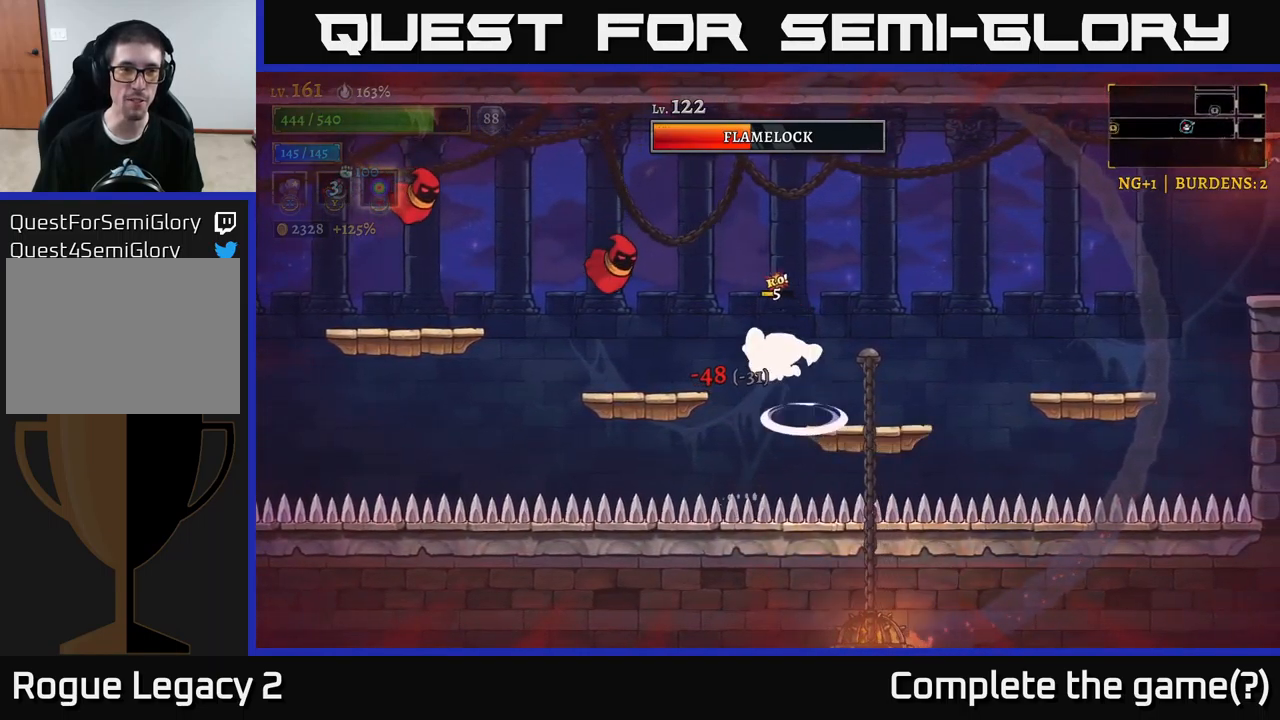
Gameplay with a controller (Xbox layout); each line is a JSON object with the inputs held at the frame after it. "events" lists button and stick changes between this image and that frame as [ms after this image, input, new state], when the widget could be followed in between.
{"buttons": ["X"], "left_stick": "center", "right_stick": "center", "events": [[133, "X", "down"], [316, "left_stick", "center"], [366, "A", "up"]]}
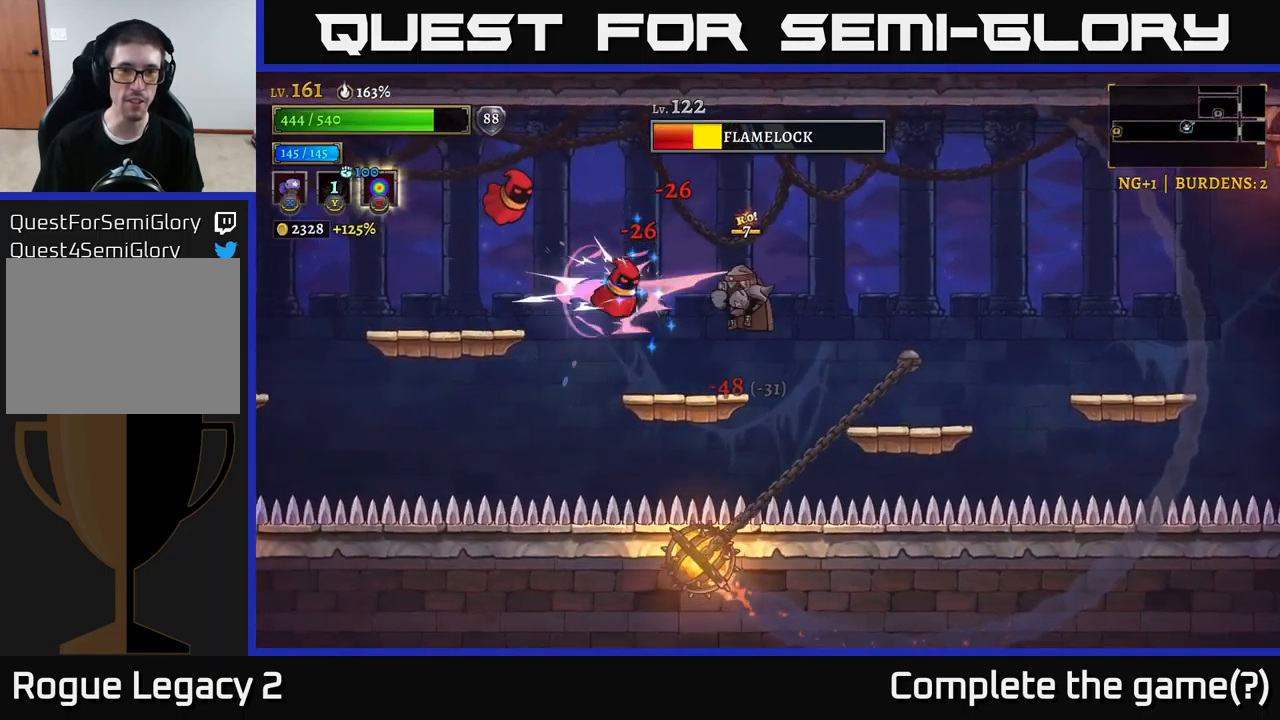
{"buttons": [], "left_stick": "center", "right_stick": "center", "events": [[350, "X", "up"]]}
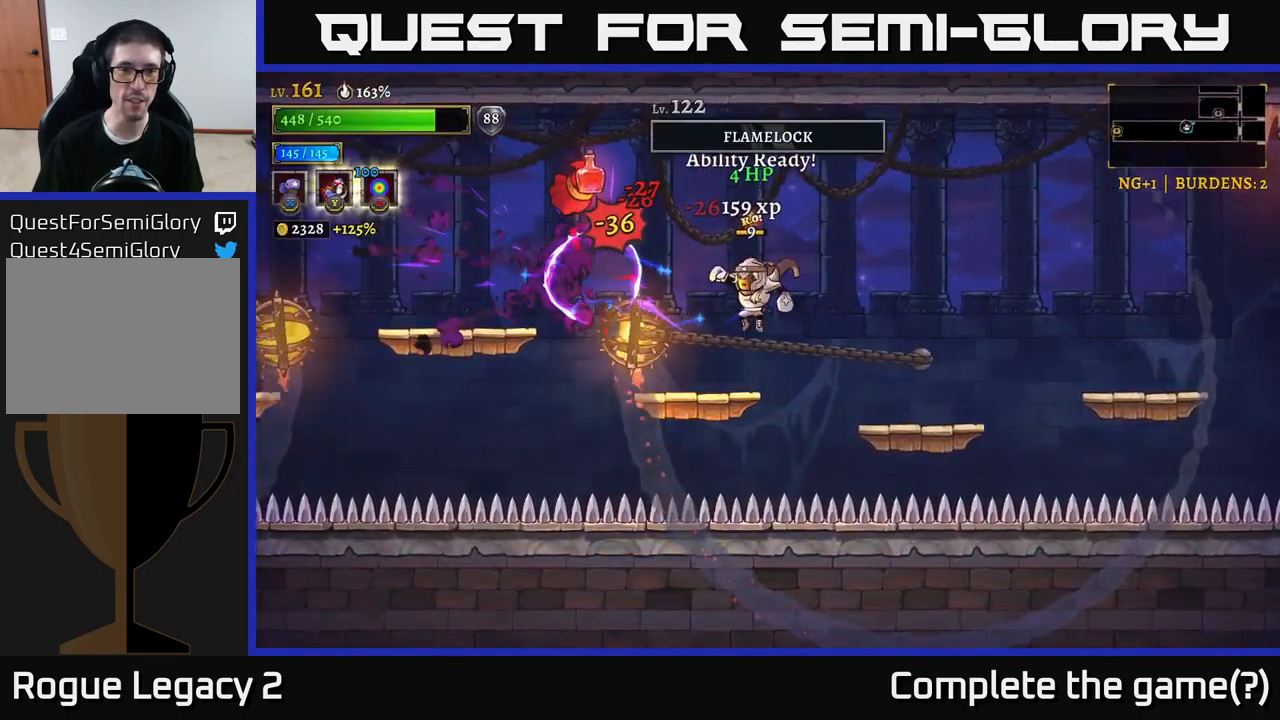
{"buttons": ["A"], "left_stick": "left", "right_stick": "center", "events": [[350, "left_stick", "left"], [416, "A", "down"]]}
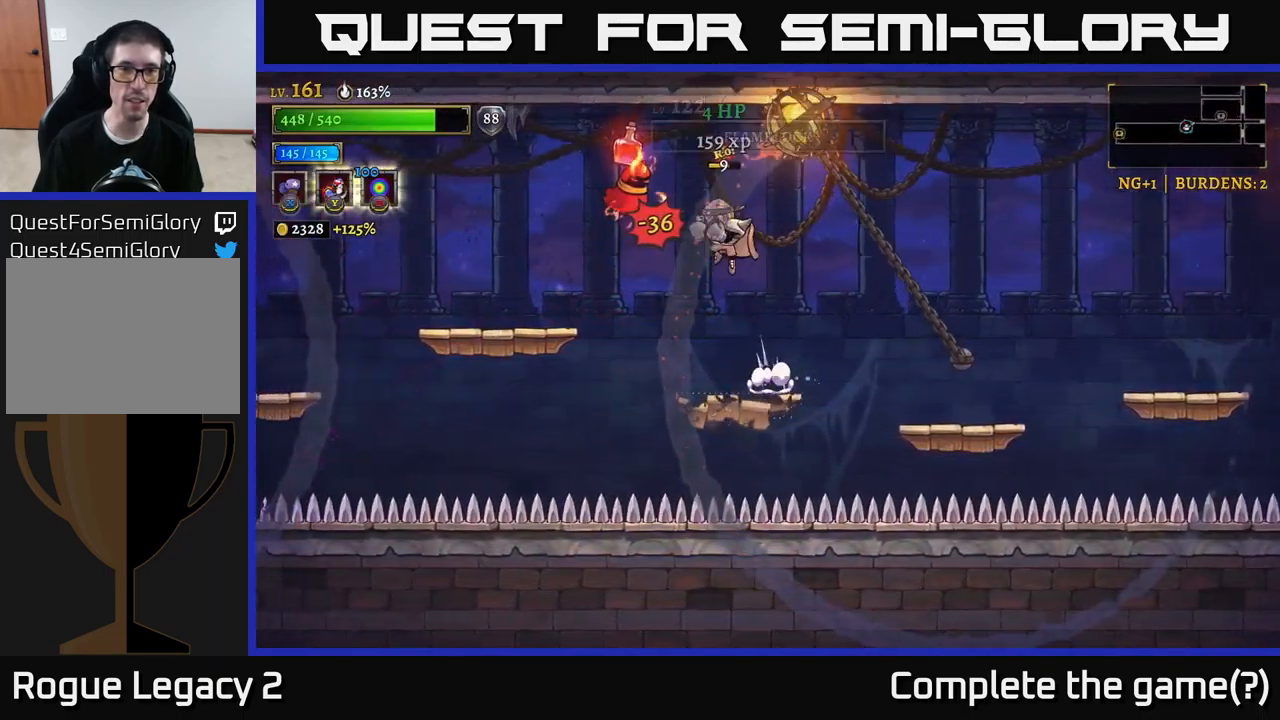
{"buttons": ["Y"], "left_stick": "left", "right_stick": "center", "events": [[33, "X", "down"], [33, "left_stick", "center"], [133, "A", "up"], [433, "X", "up"], [433, "left_stick", "left"], [483, "Y", "down"]]}
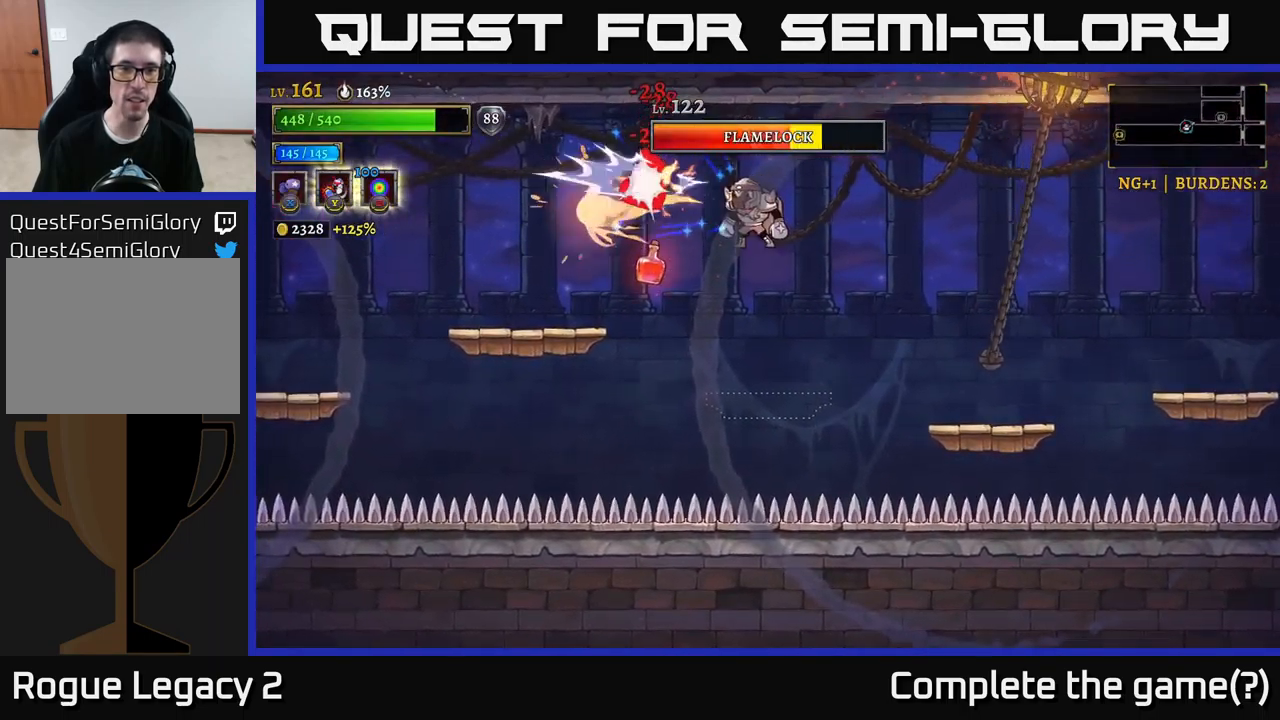
{"buttons": [], "left_stick": "right", "right_stick": "center", "events": [[33, "Y", "up"], [133, "left_stick", "right"]]}
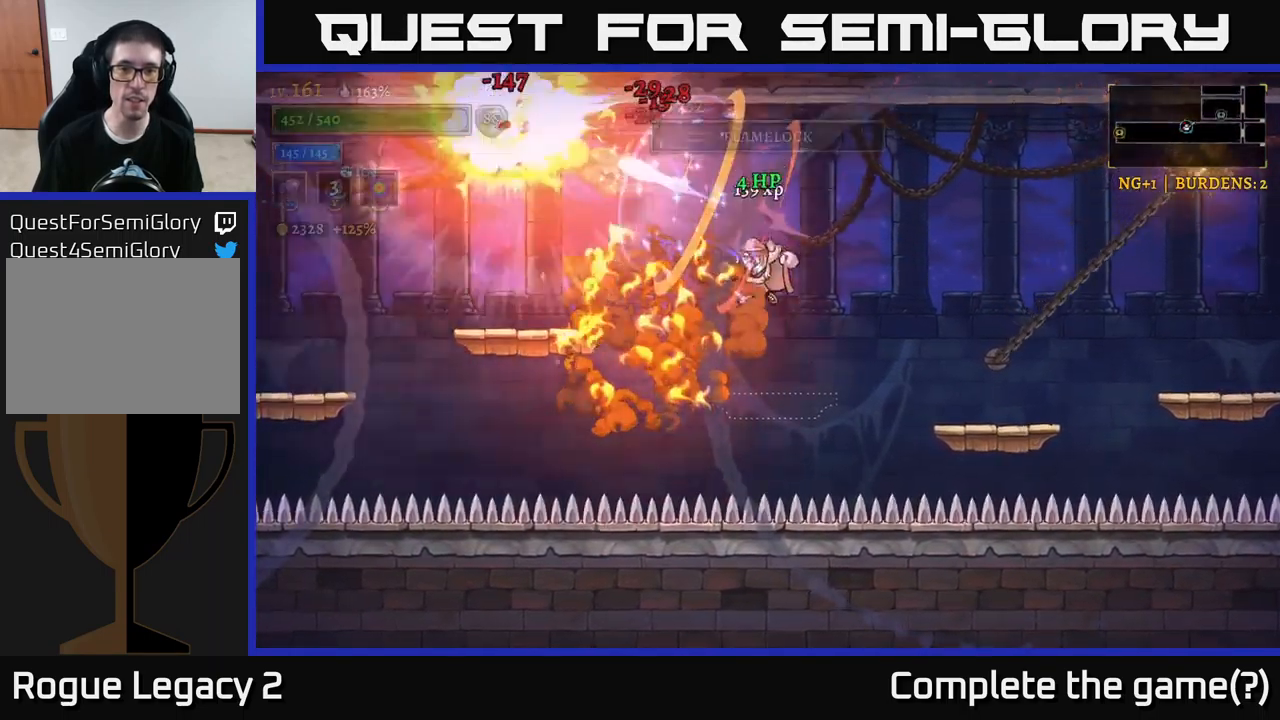
{"buttons": ["A"], "left_stick": "left", "right_stick": "center", "events": [[216, "A", "down"], [233, "left_stick", "left"]]}
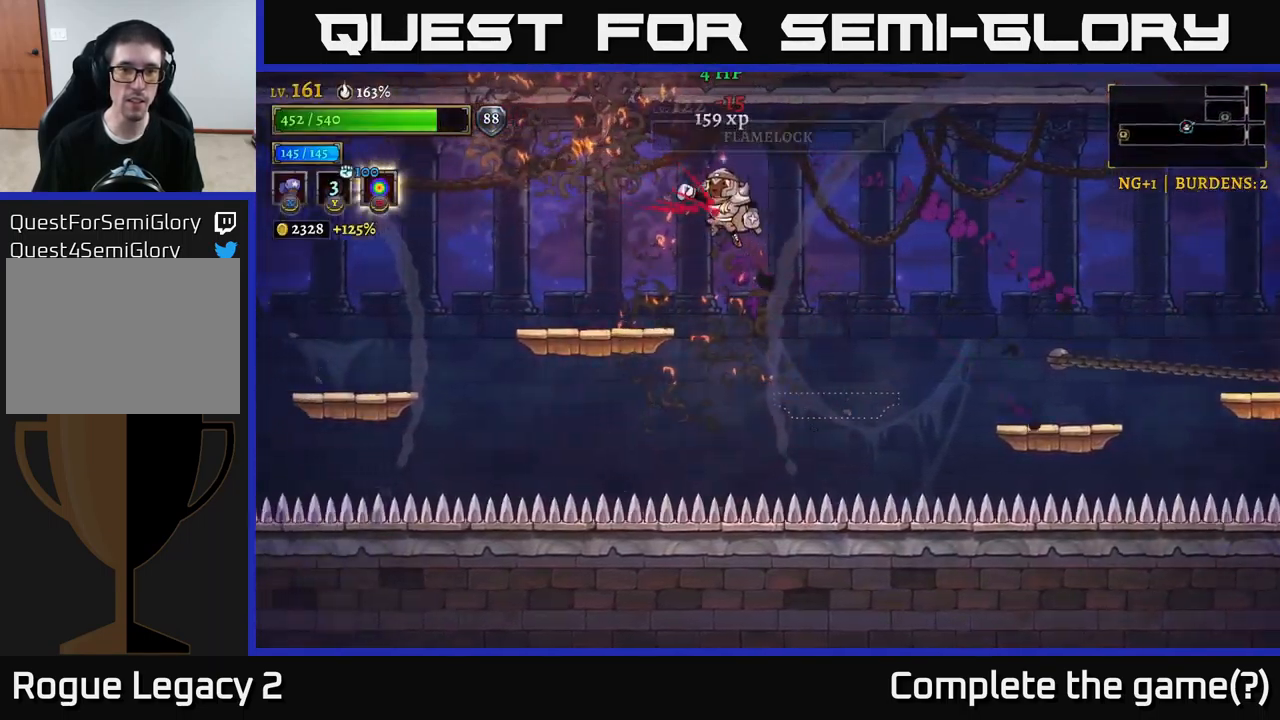
{"buttons": [], "left_stick": "left", "right_stick": "center", "events": [[200, "A", "up"], [283, "left_stick", "center"], [350, "left_stick", "left"]]}
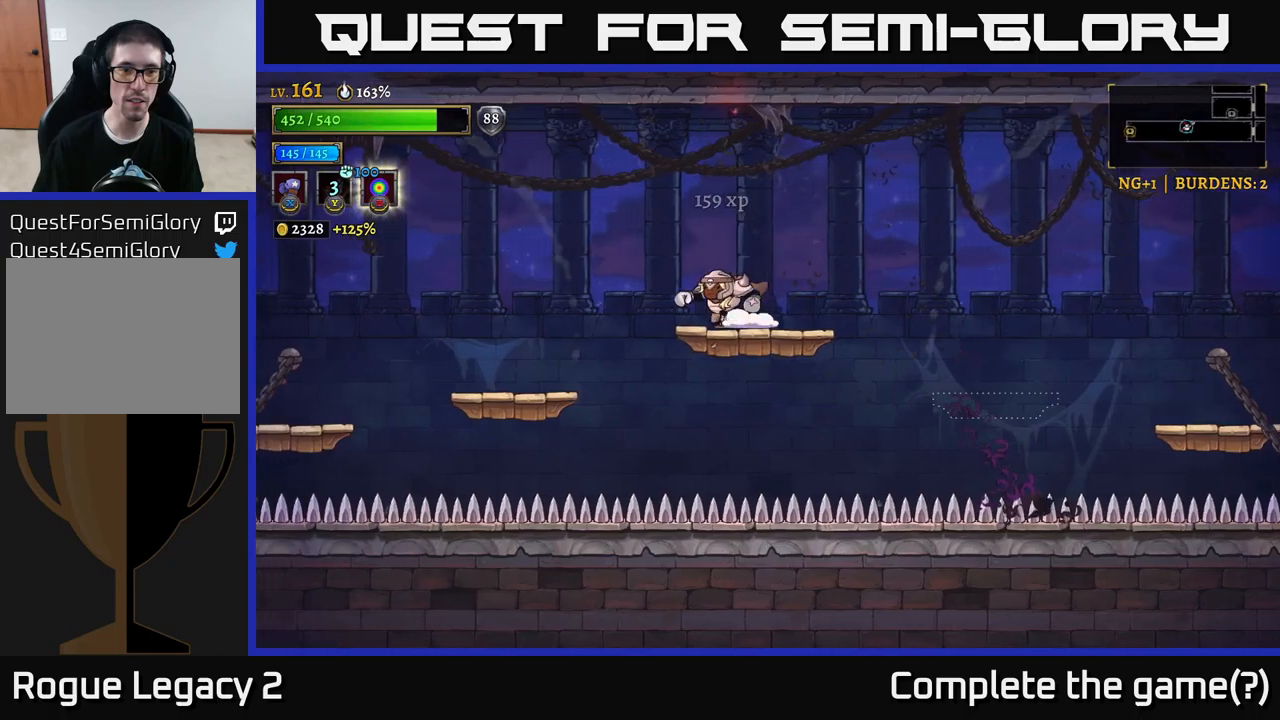
{"buttons": [], "left_stick": "left", "right_stick": "center", "events": [[50, "A", "down"], [117, "A", "up"]]}
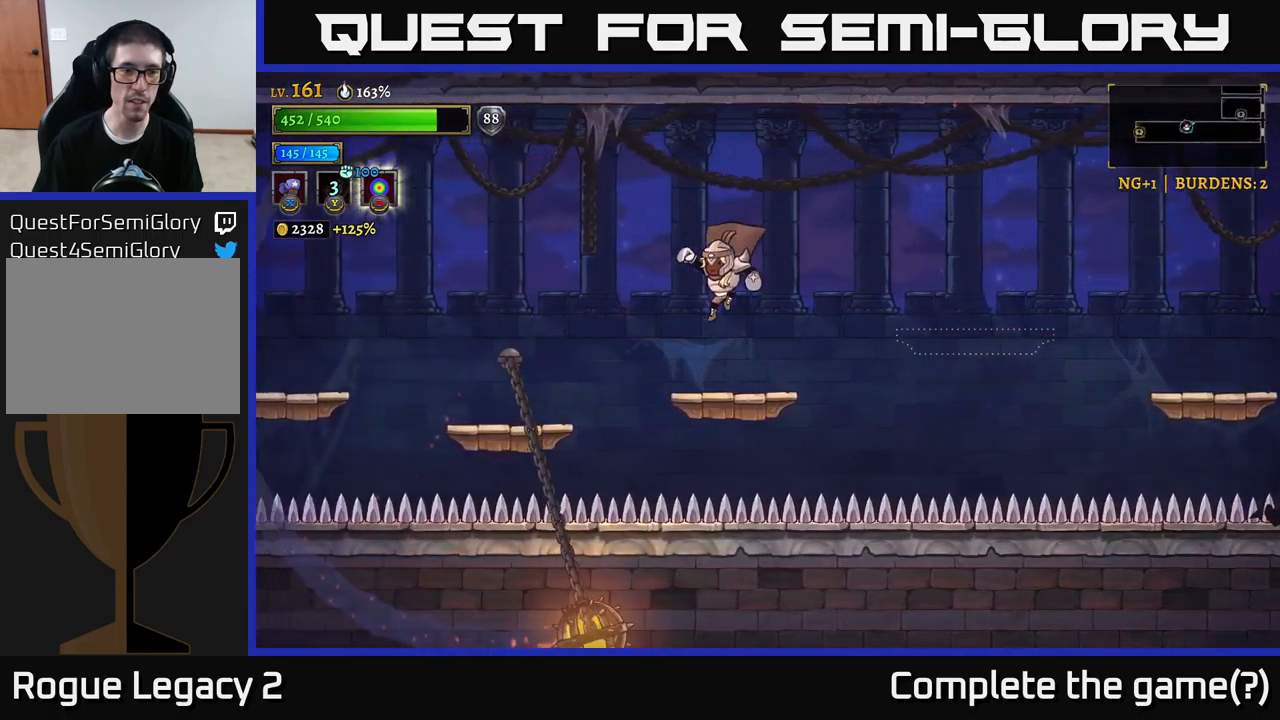
{"buttons": ["L2"], "left_stick": "left", "right_stick": "center", "events": [[250, "A", "down"], [367, "A", "up"], [433, "L2", "down"]]}
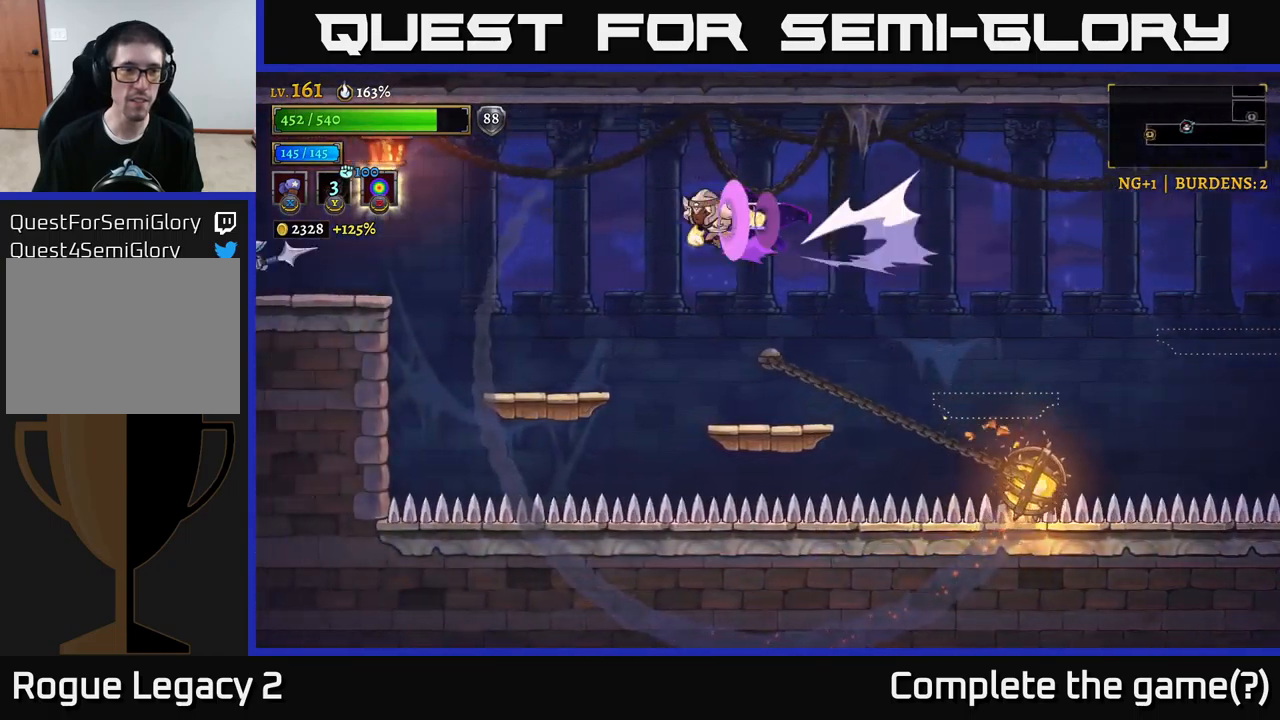
{"buttons": ["X"], "left_stick": "left", "right_stick": "center", "events": [[417, "L2", "up"], [417, "X", "down"]]}
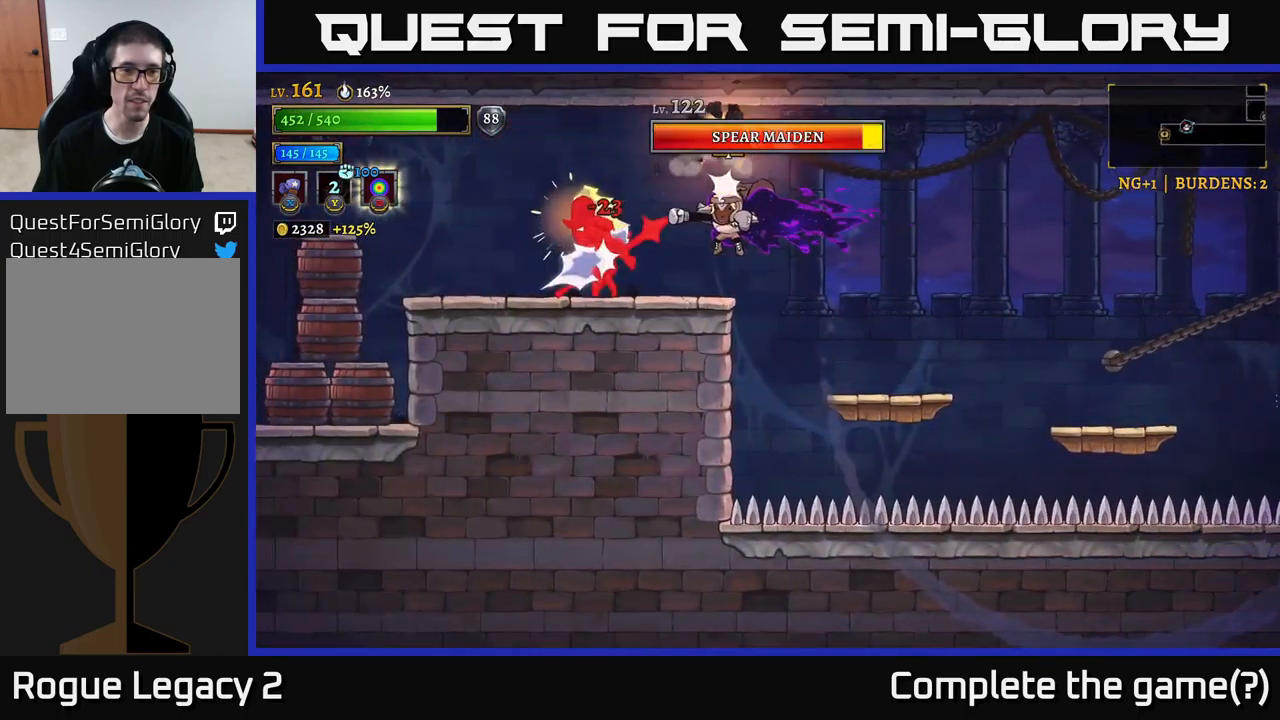
{"buttons": ["X"], "left_stick": "center", "right_stick": "center", "events": [[100, "left_stick", "center"]]}
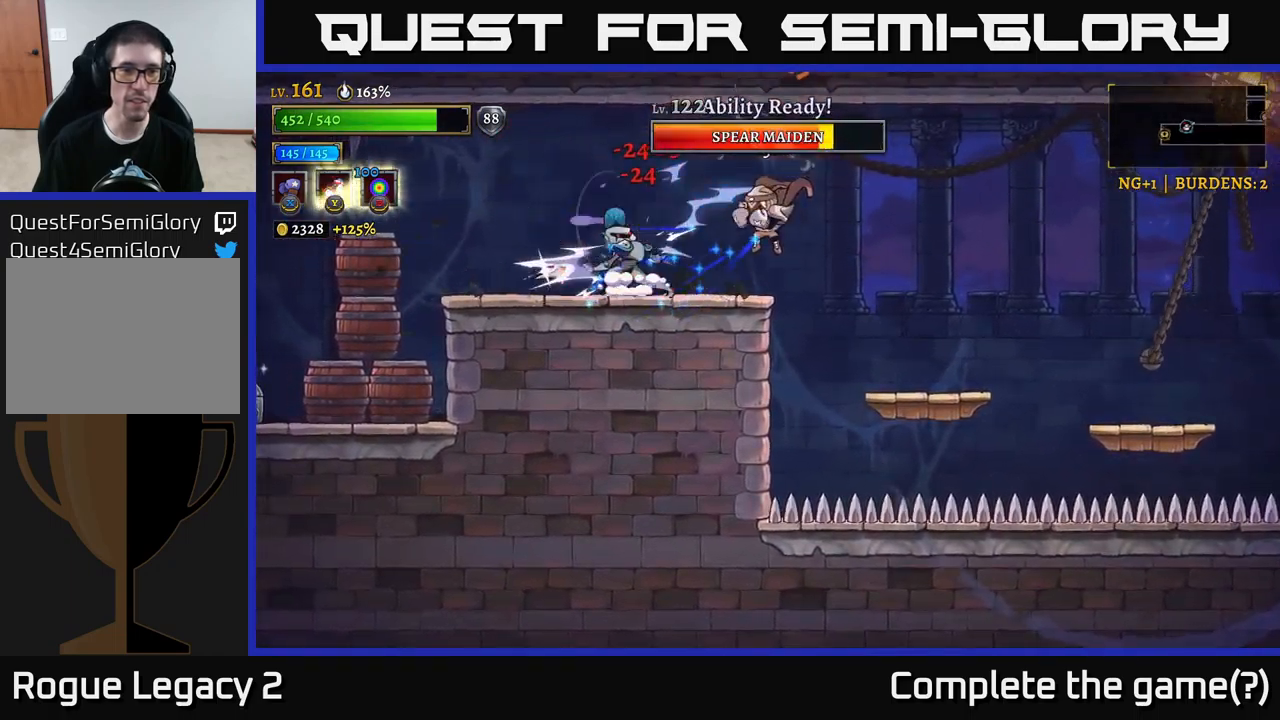
{"buttons": [], "left_stick": "left", "right_stick": "center", "events": [[117, "left_stick", "left"], [200, "X", "up"], [267, "Y", "down"], [333, "Y", "up"]]}
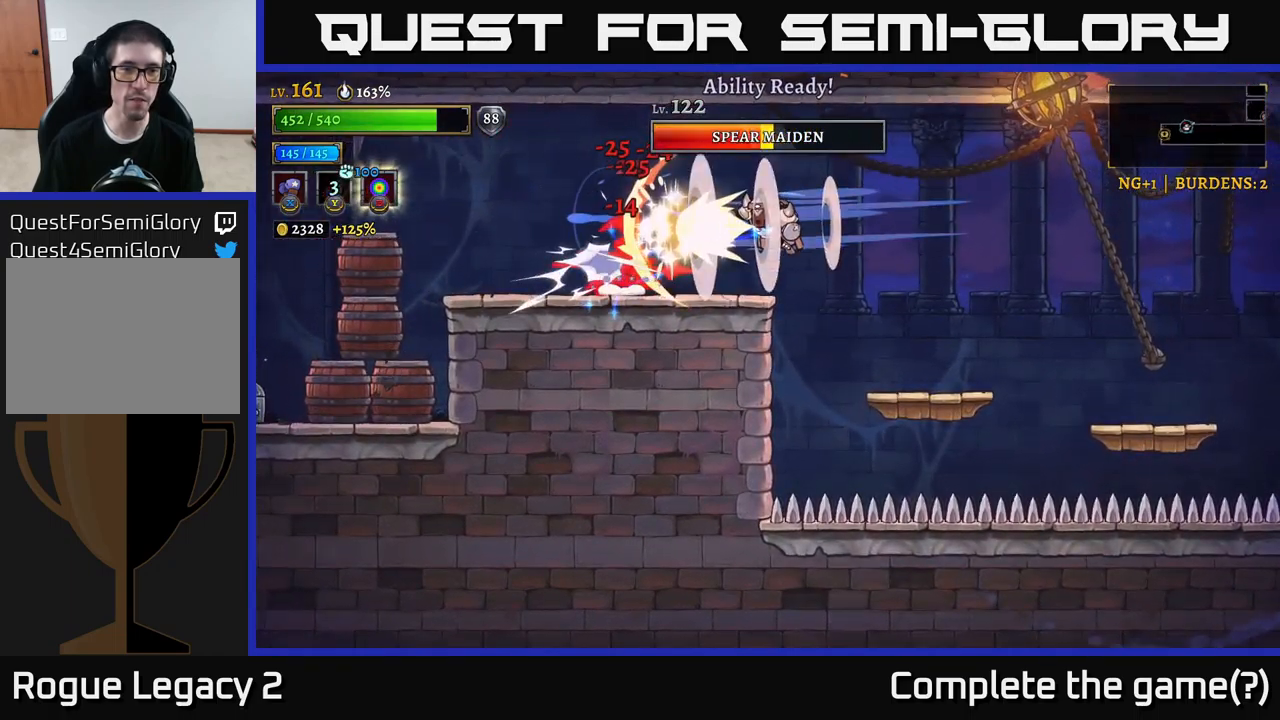
{"buttons": [], "left_stick": "left", "right_stick": "center", "events": []}
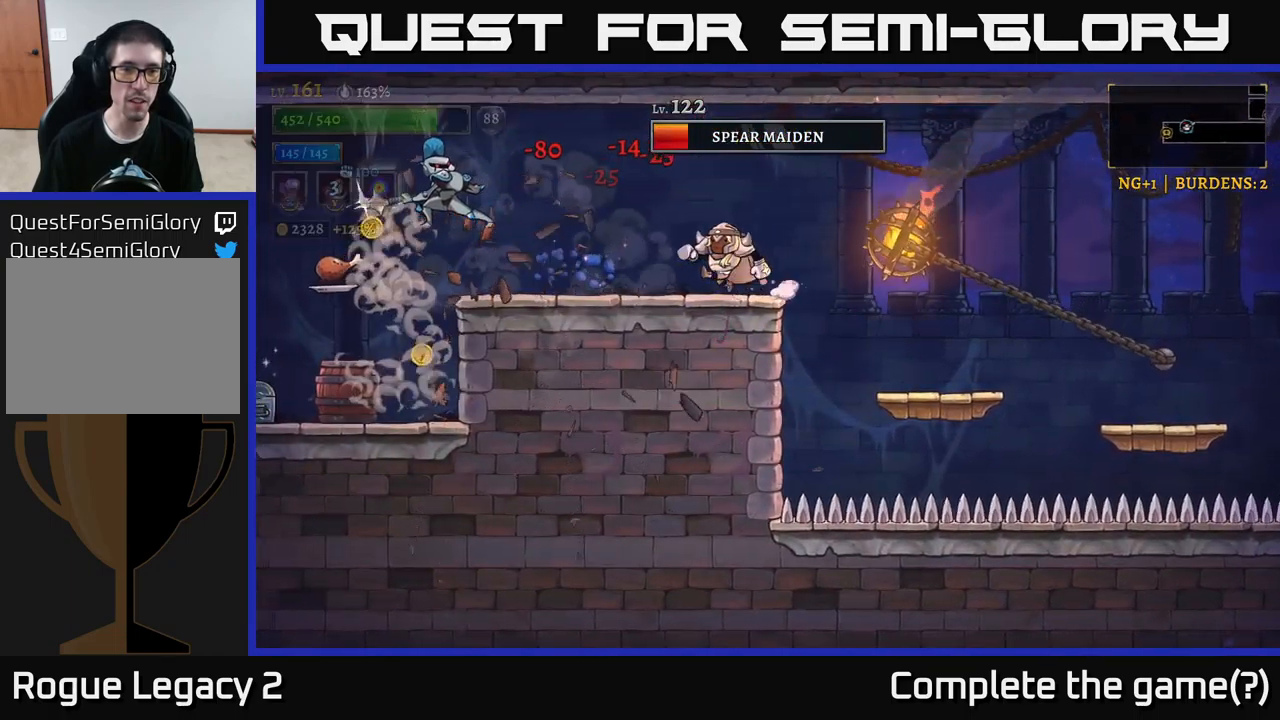
{"buttons": [], "left_stick": "center", "right_stick": "center", "events": [[233, "A", "down"], [317, "left_stick", "center"], [450, "A", "up"]]}
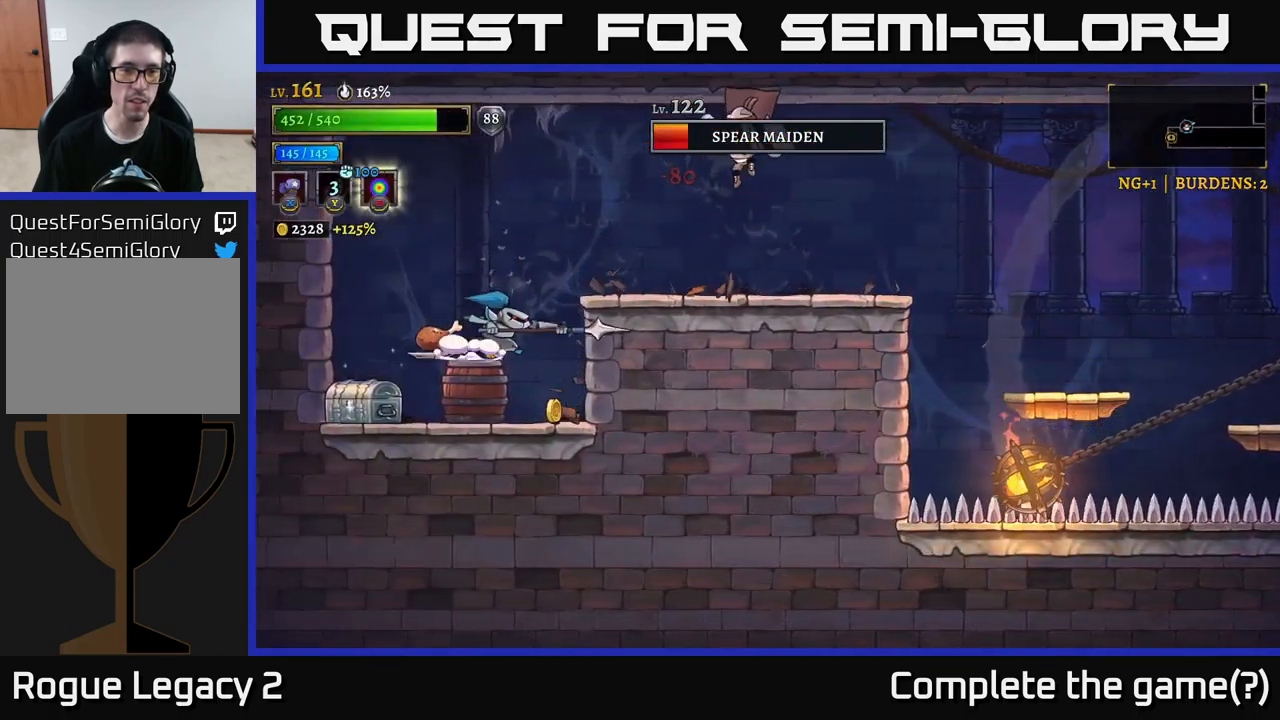
{"buttons": [], "left_stick": "left", "right_stick": "center", "events": [[150, "left_stick", "left"], [283, "A", "down"], [467, "A", "up"]]}
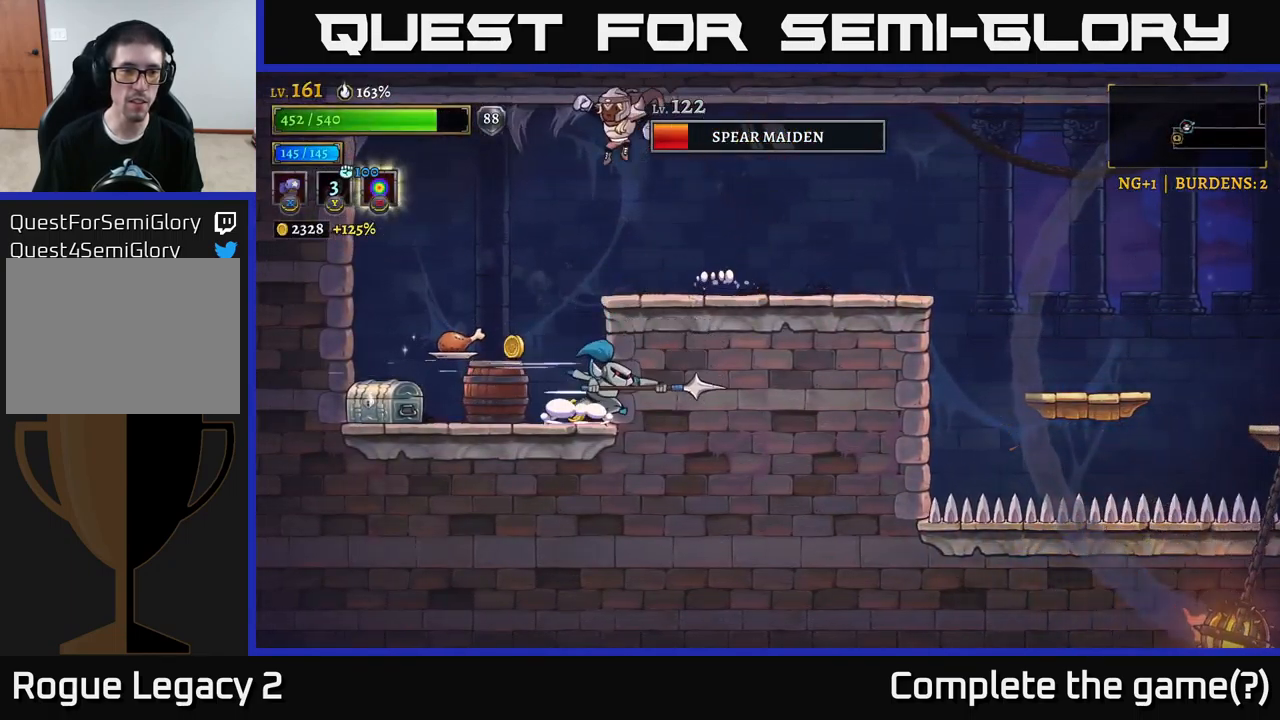
{"buttons": [], "left_stick": "left", "right_stick": "center", "events": []}
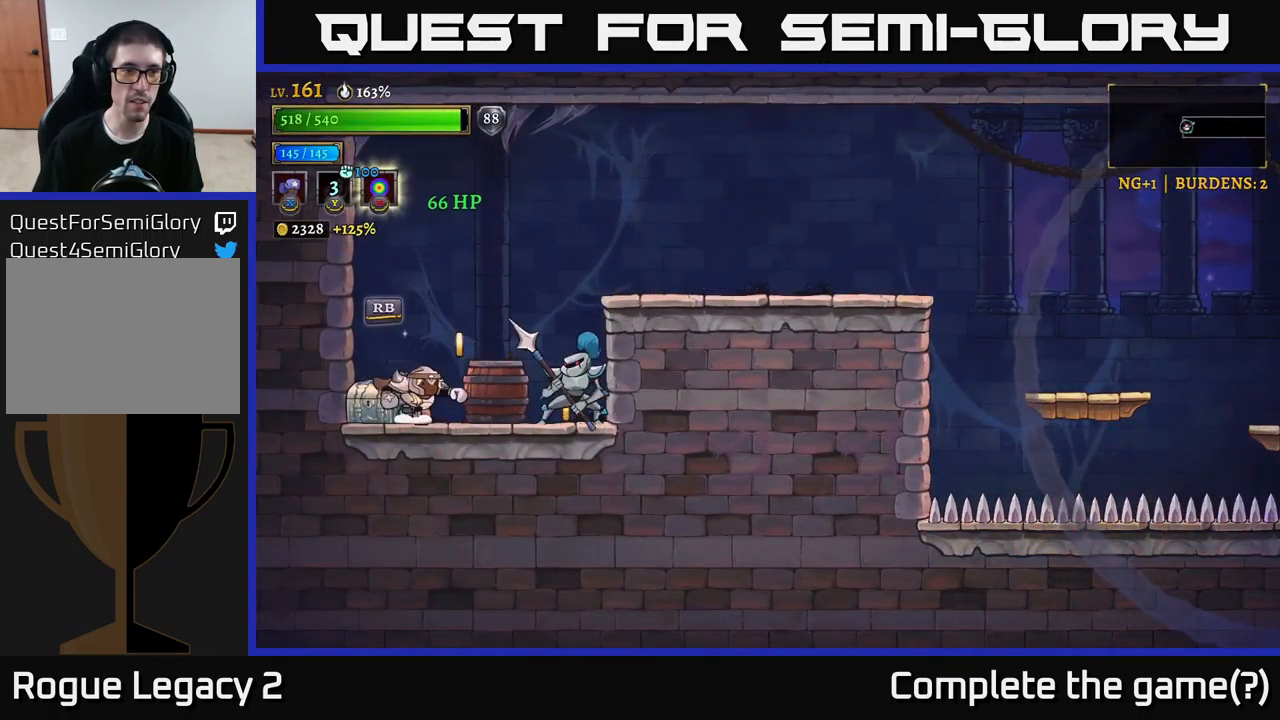
{"buttons": ["X"], "left_stick": "center", "right_stick": "center", "events": [[17, "left_stick", "right"], [67, "X", "down"], [283, "left_stick", "center"]]}
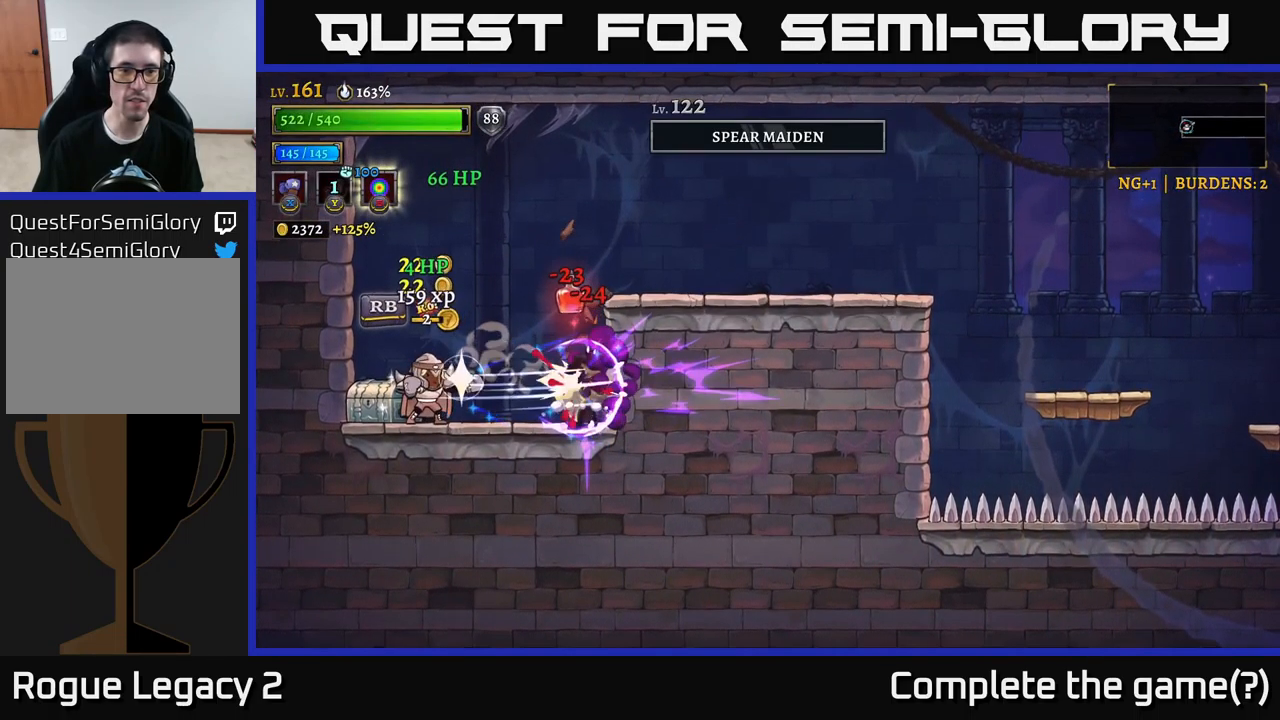
{"buttons": ["R1"], "left_stick": "left", "right_stick": "center", "events": [[234, "X", "up"], [334, "left_stick", "left"], [450, "R1", "down"]]}
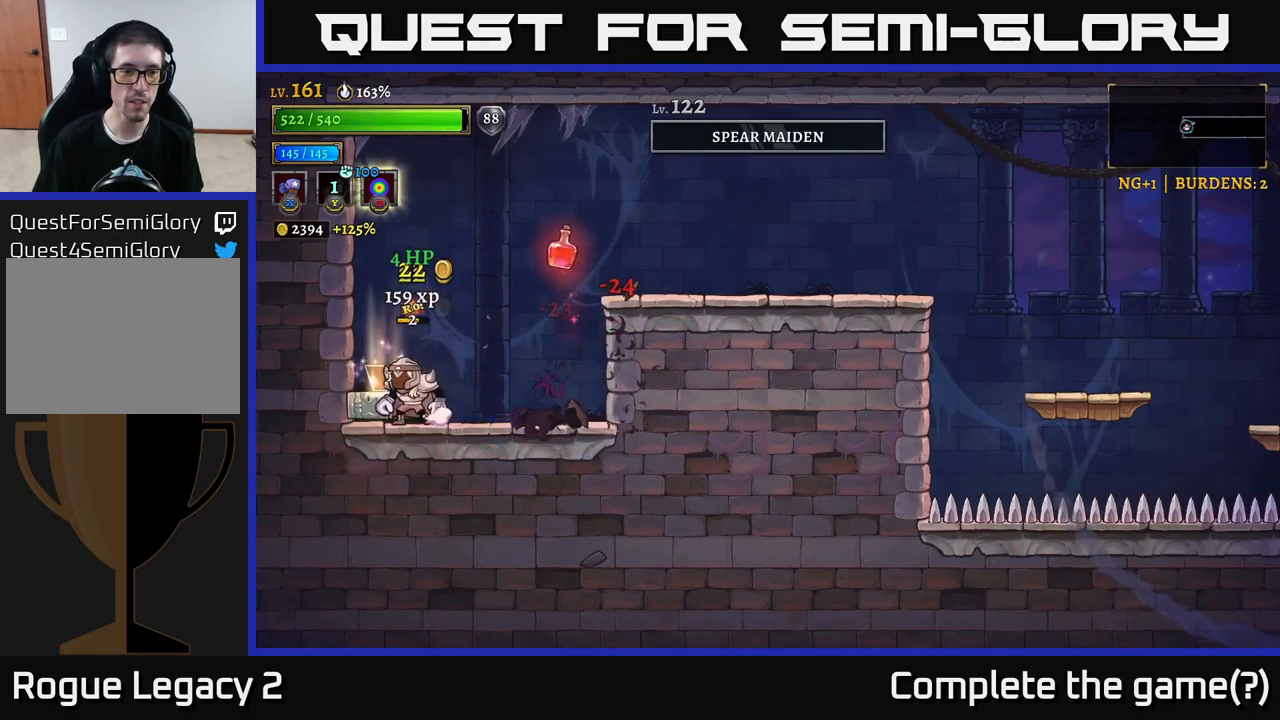
{"buttons": [], "left_stick": "center", "right_stick": "center", "events": [[50, "R1", "up"], [217, "left_stick", "center"]]}
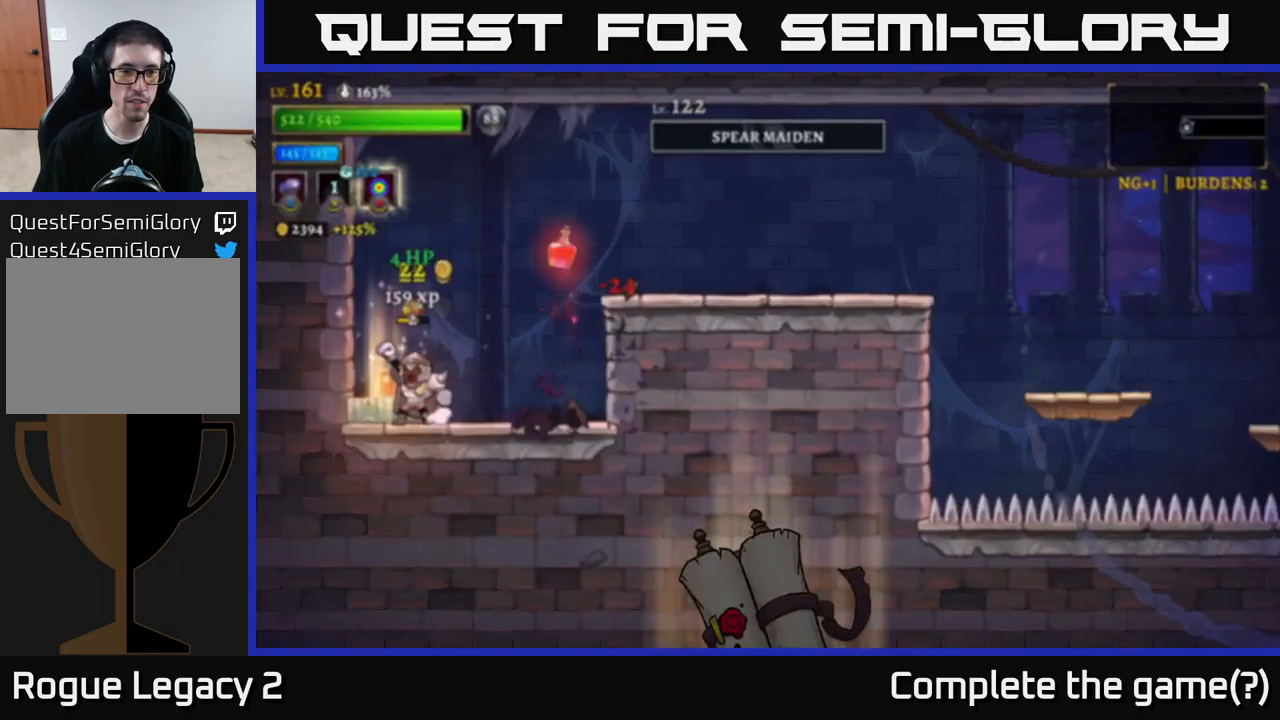
{"buttons": [], "left_stick": "center", "right_stick": "center", "events": []}
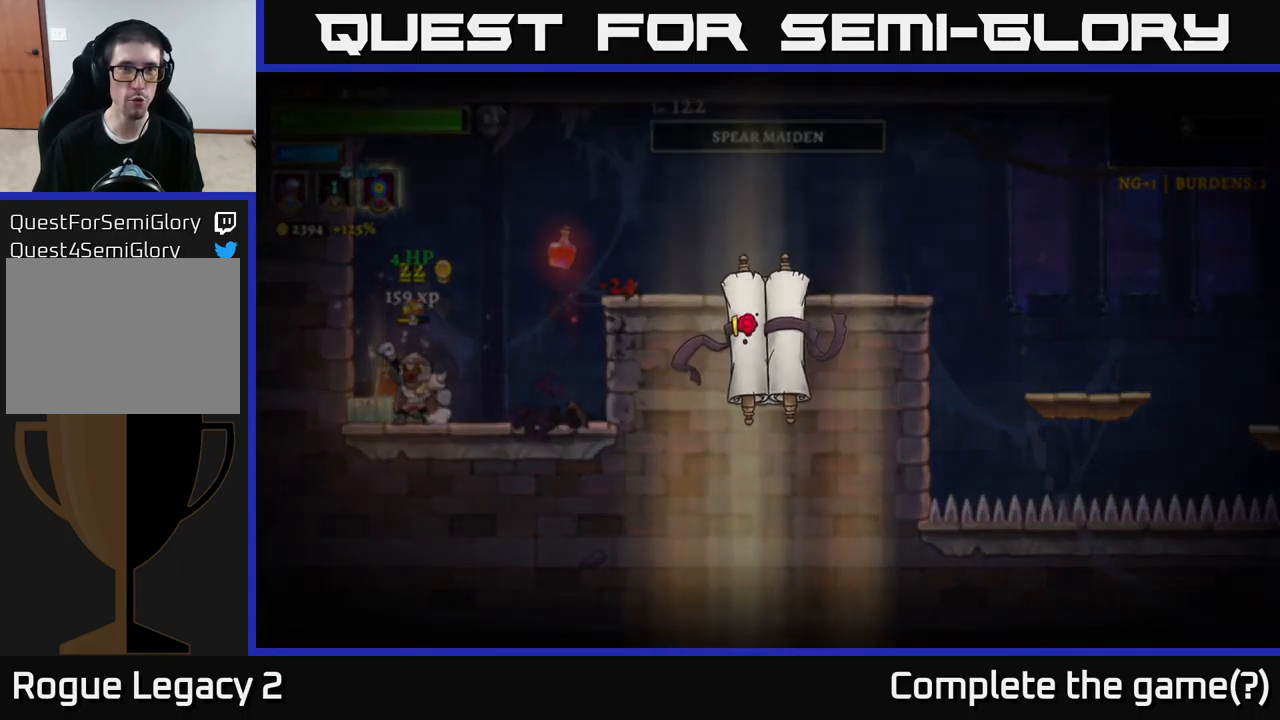
{"buttons": [], "left_stick": "center", "right_stick": "center", "events": []}
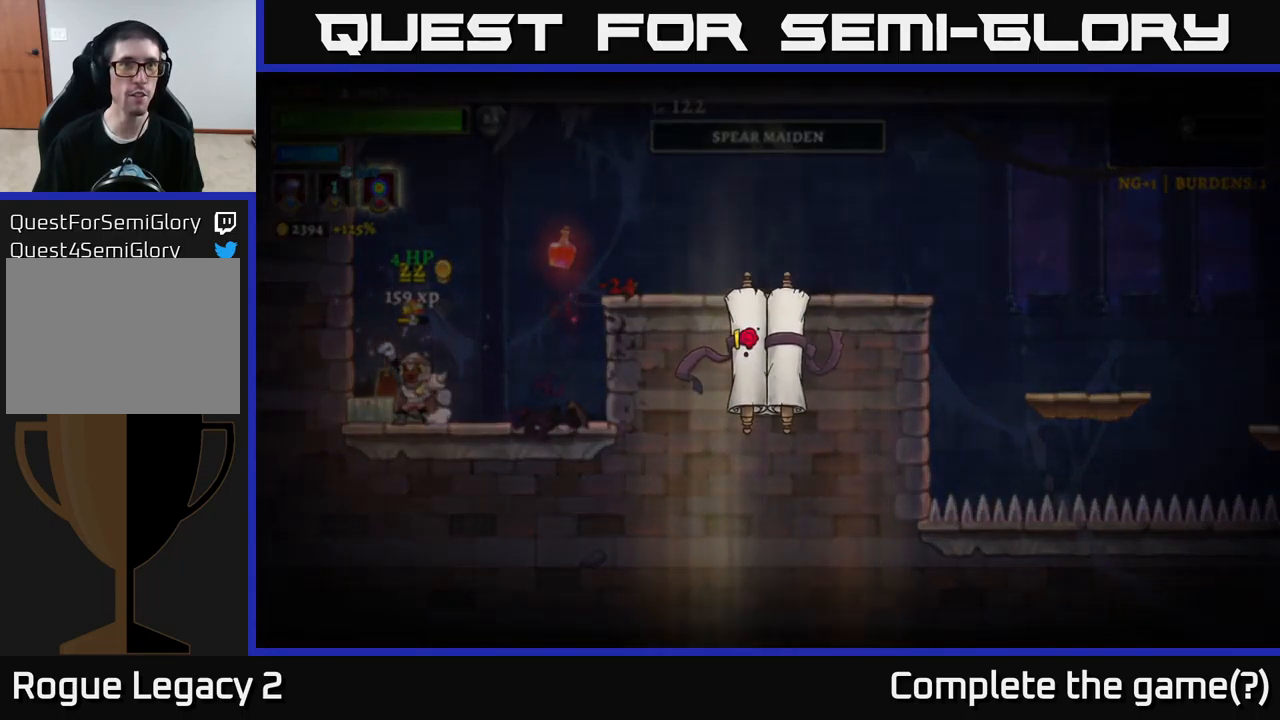
{"buttons": [], "left_stick": "center", "right_stick": "center", "events": []}
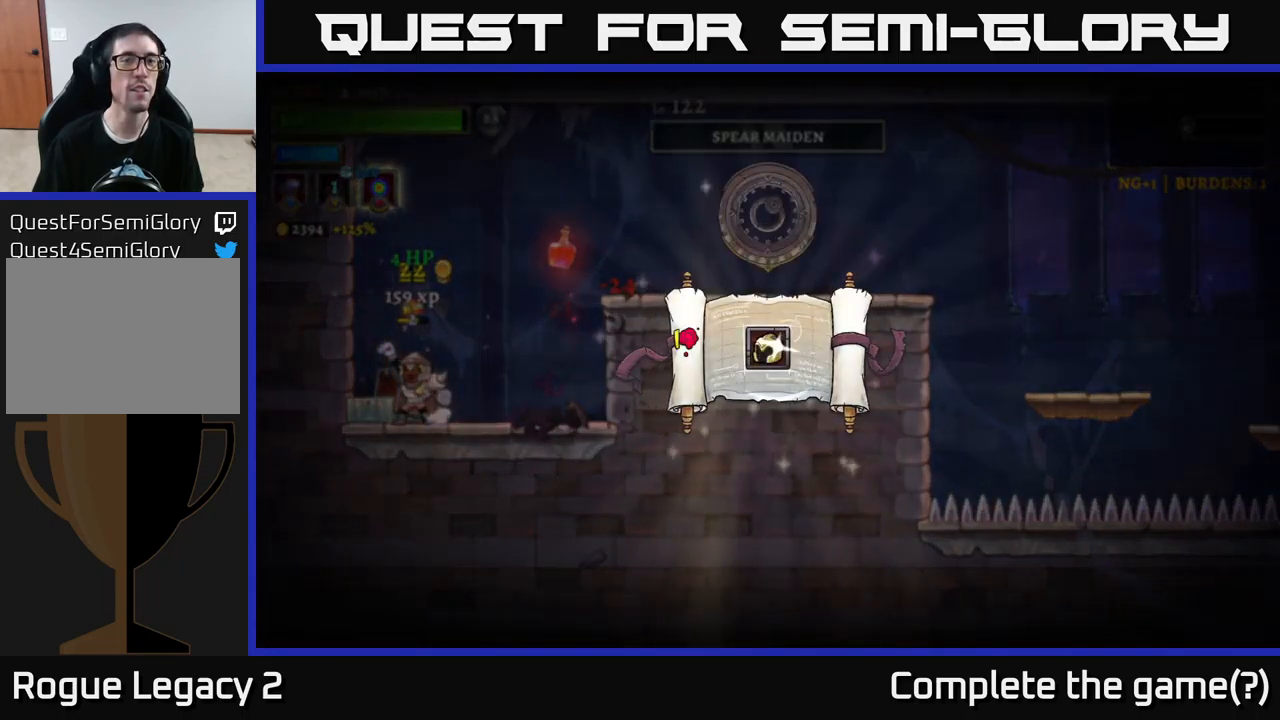
{"buttons": [], "left_stick": "center", "right_stick": "center", "events": []}
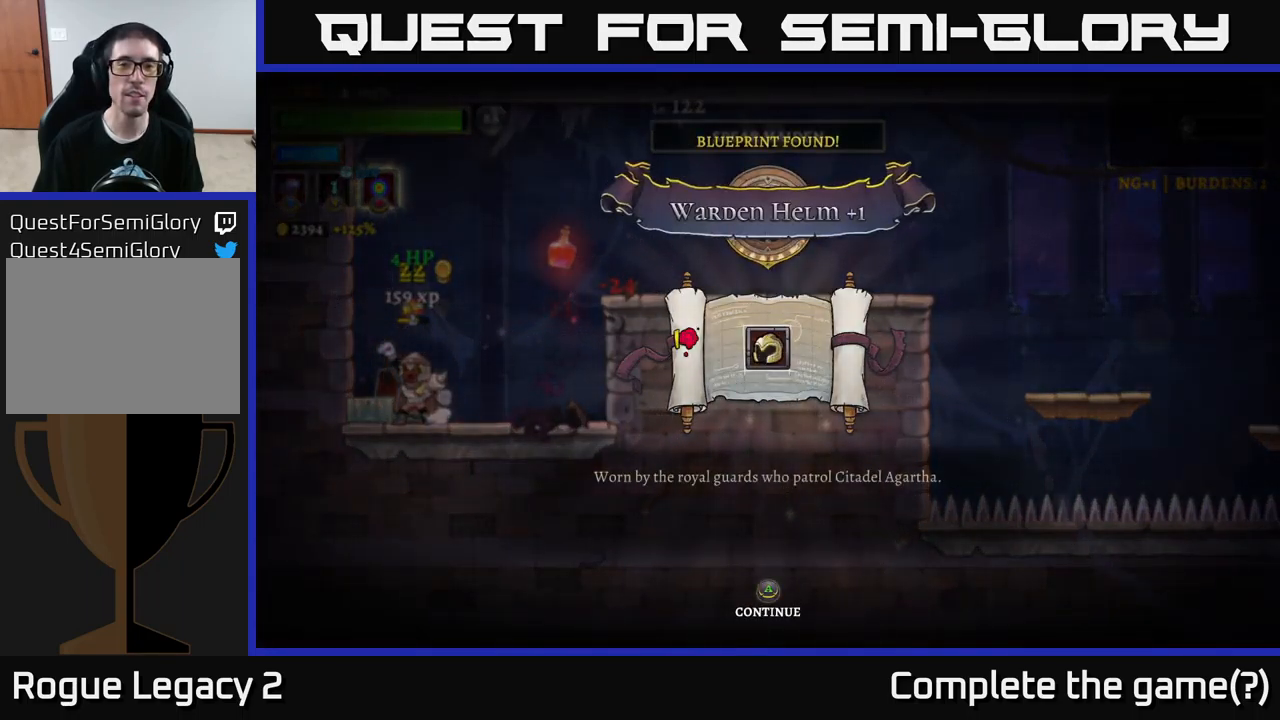
{"buttons": [], "left_stick": "center", "right_stick": "center", "events": [[317, "A", "down"], [450, "A", "up"]]}
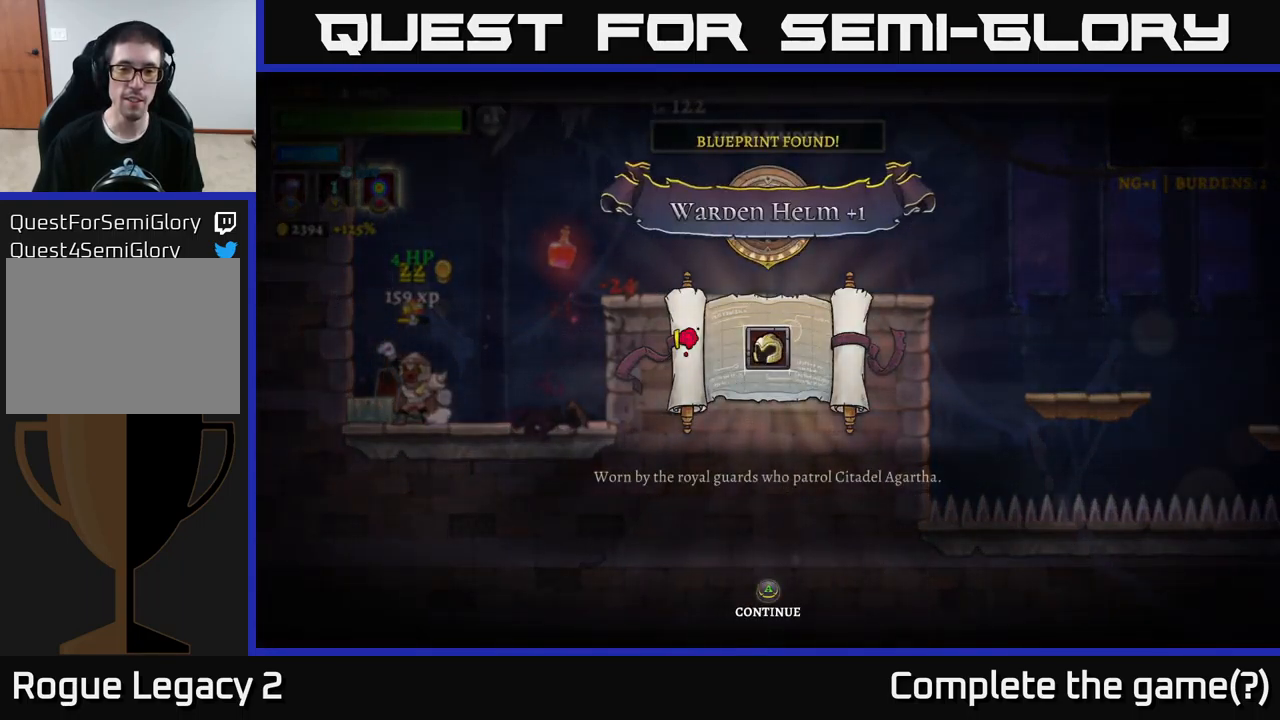
{"buttons": [], "left_stick": "center", "right_stick": "center", "events": [[50, "A", "down"], [167, "A", "up"]]}
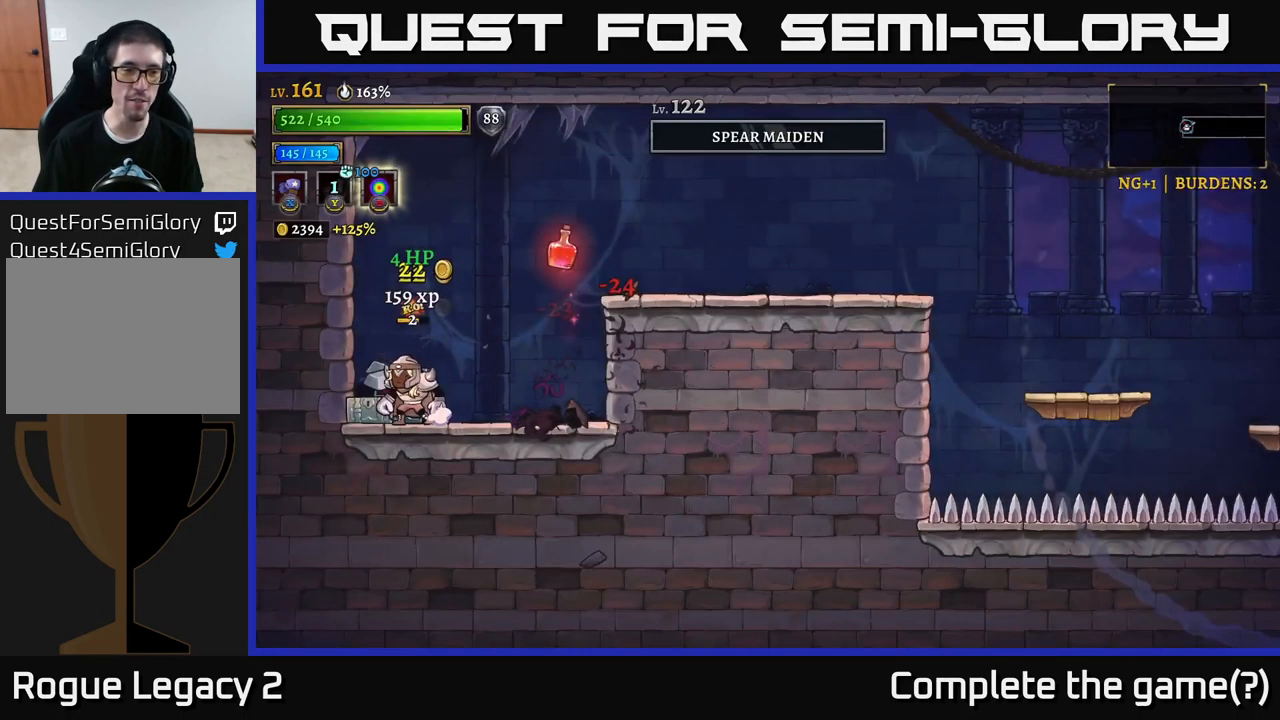
{"buttons": [], "left_stick": "center", "right_stick": "center", "events": [[134, "left_stick", "left"], [284, "left_stick", "center"]]}
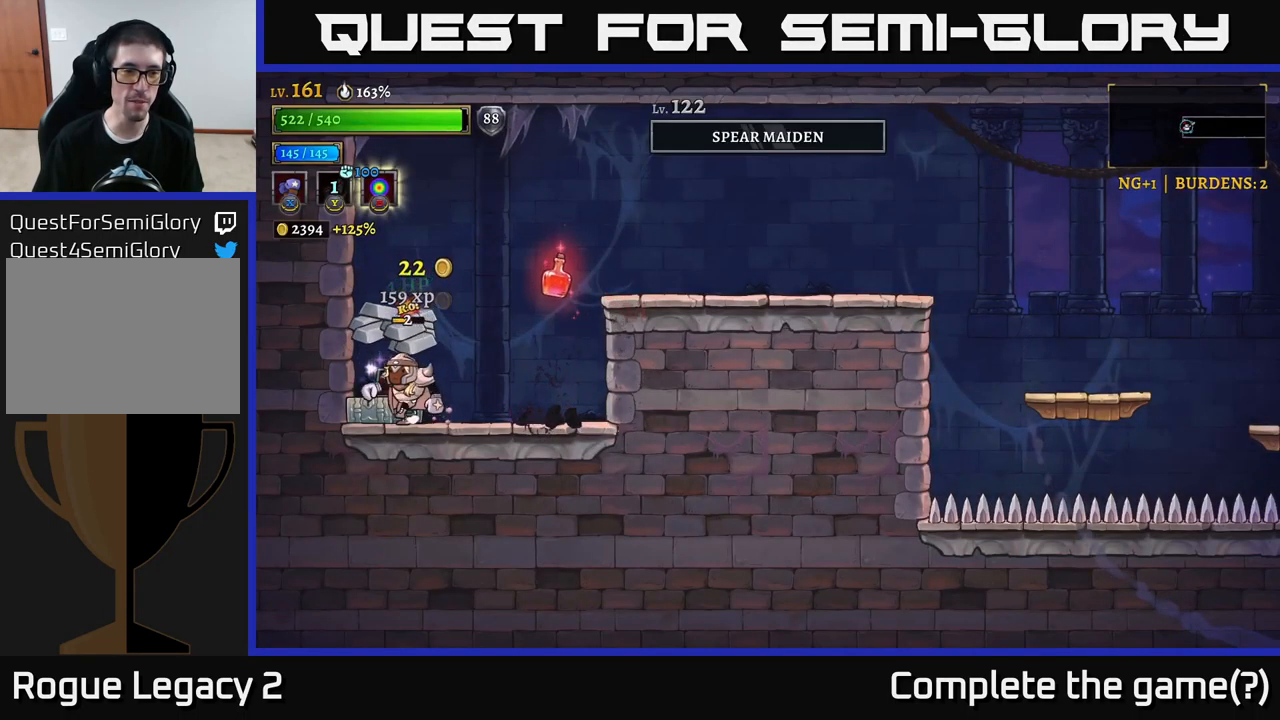
{"buttons": [], "left_stick": "right", "right_stick": "center", "events": [[34, "left_stick", "left"], [184, "left_stick", "center"], [334, "left_stick", "right"]]}
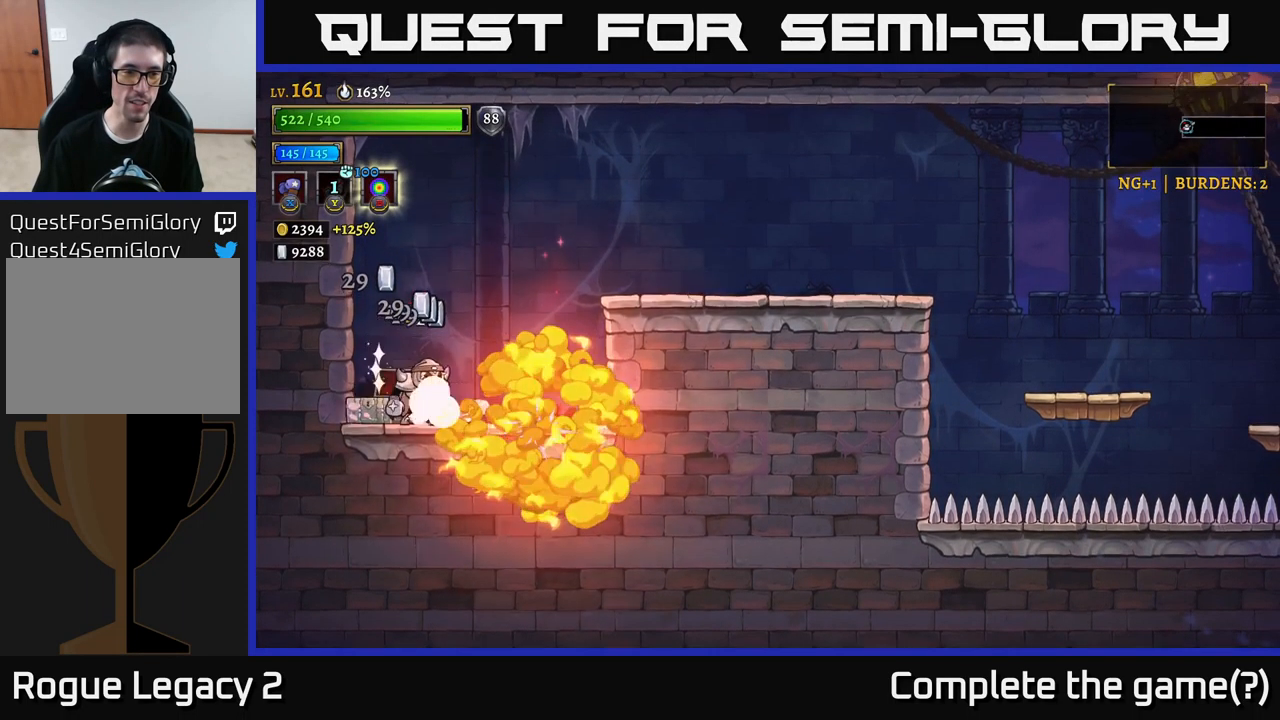
{"buttons": [], "left_stick": "right", "right_stick": "center", "events": [[34, "left_stick", "left"], [183, "left_stick", "center"], [416, "left_stick", "right"]]}
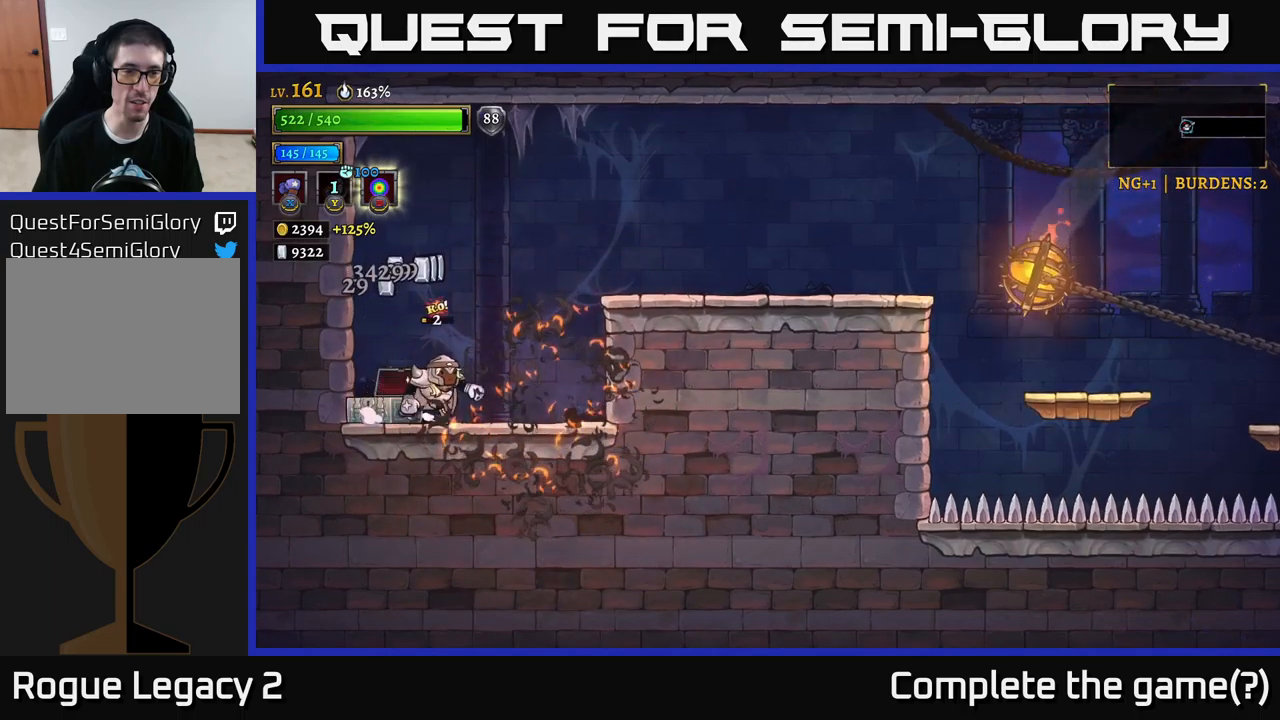
{"buttons": [], "left_stick": "right", "right_stick": "center", "events": [[66, "A", "down"], [283, "A", "up"]]}
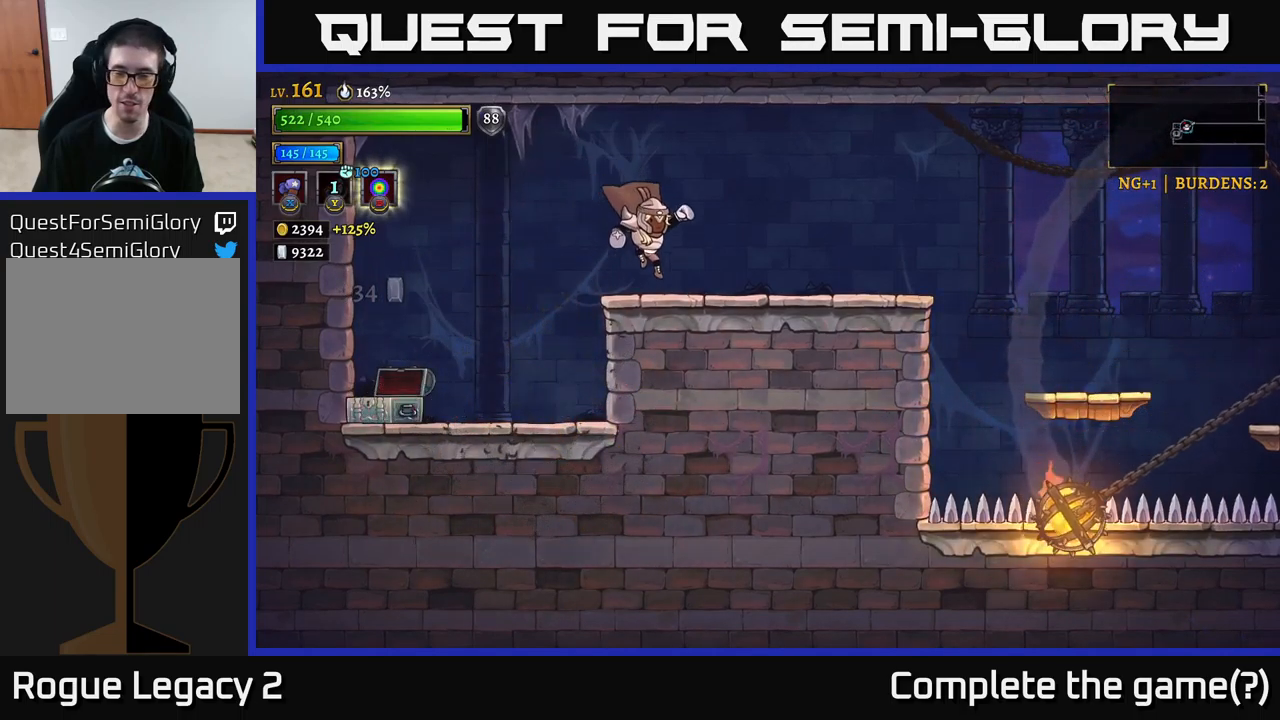
{"buttons": ["R2"], "left_stick": "right", "right_stick": "center", "events": [[233, "R2", "down"]]}